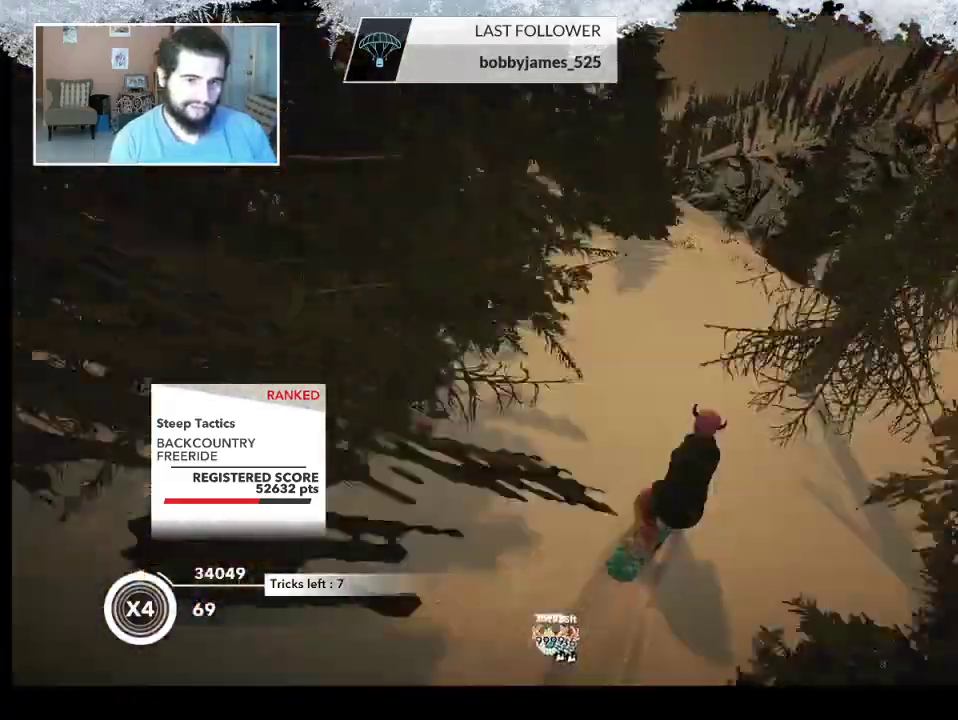
Gameplay with a controller (PlayStation layout); each line is a JSON object with the inputs held at the frame after it. "events" lists button and stick changes between this image and that frame as [ms after this image, input, new state], when the widget could be followed in between.
{"buttons": [], "left_stick": "up-left", "right_stick": "center", "events": [[200, "left_stick", "up-left"]]}
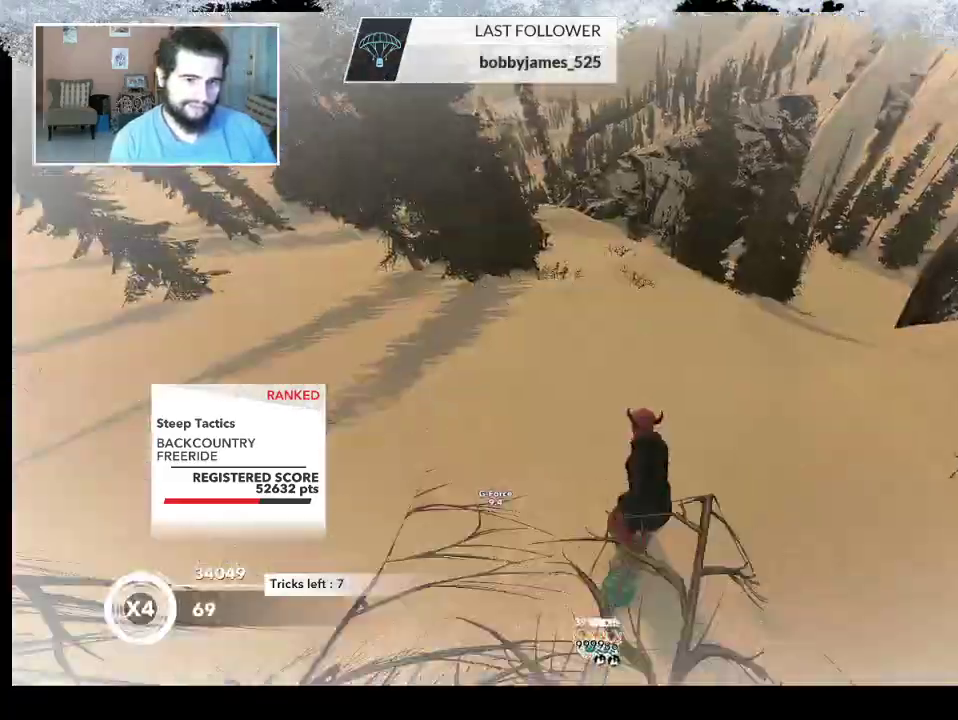
{"buttons": [], "left_stick": "left", "right_stick": "center", "events": [[100, "left_stick", "center"], [433, "left_stick", "left"]]}
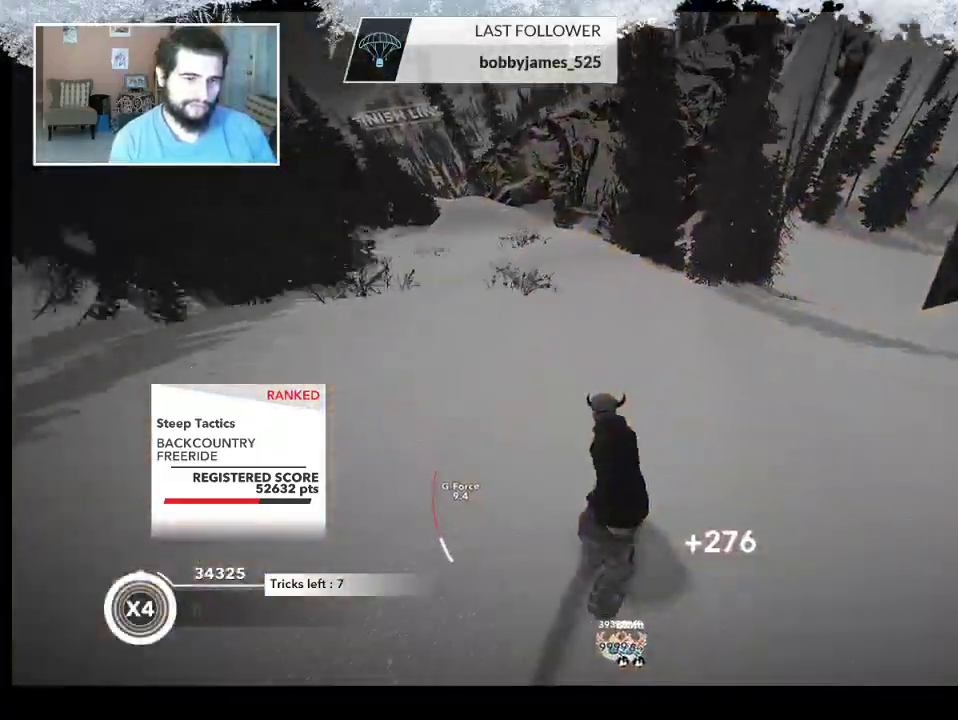
{"buttons": [], "left_stick": "up-left", "right_stick": "center", "events": [[200, "left_stick", "up-left"]]}
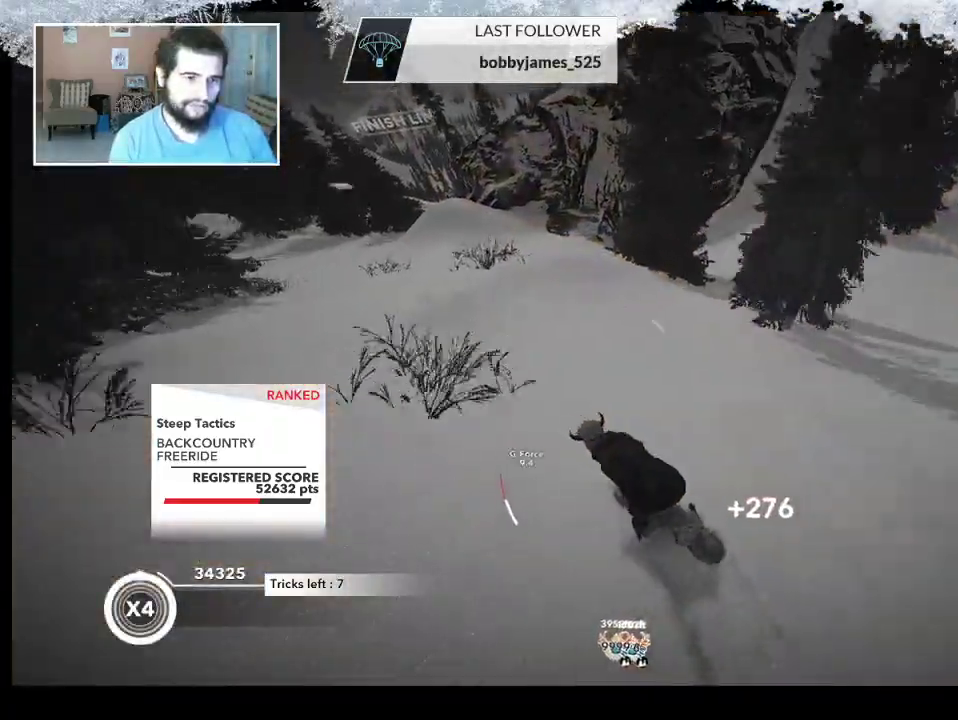
{"buttons": [], "left_stick": "up", "right_stick": "center", "events": [[133, "left_stick", "up"]]}
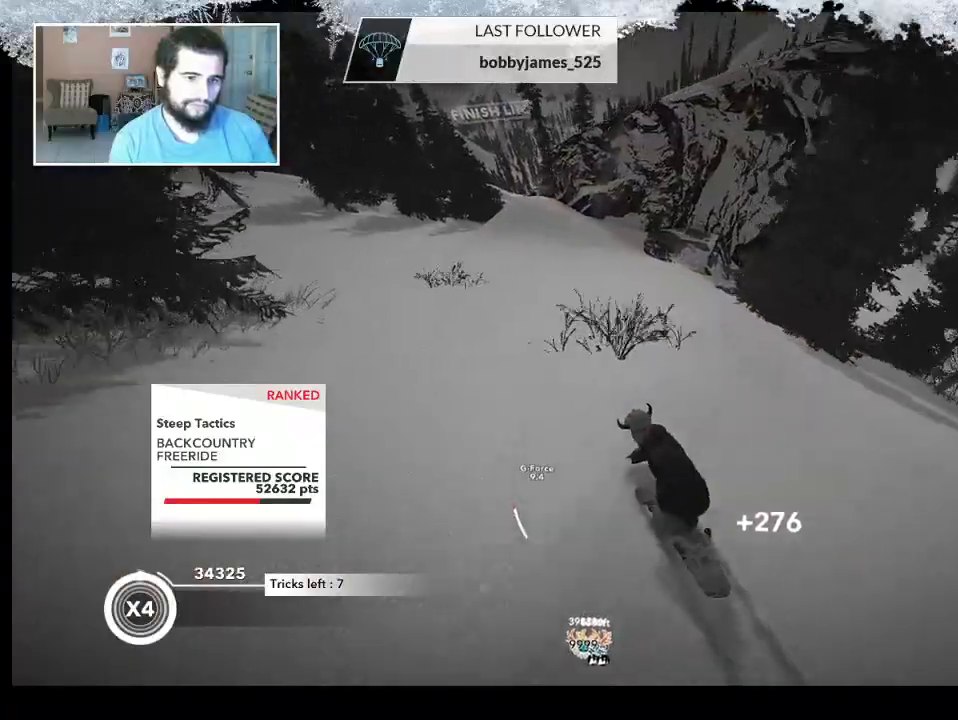
{"buttons": [], "left_stick": "up", "right_stick": "center", "events": []}
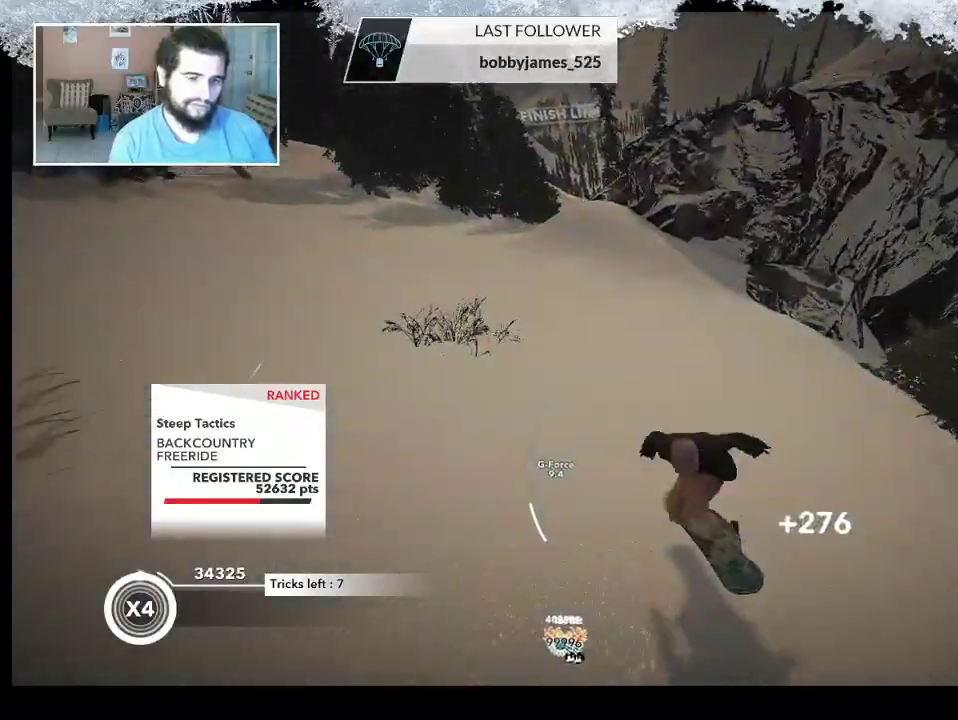
{"buttons": ["R2"], "left_stick": "center", "right_stick": "center", "events": [[400, "left_stick", "center"], [467, "R2", "down"]]}
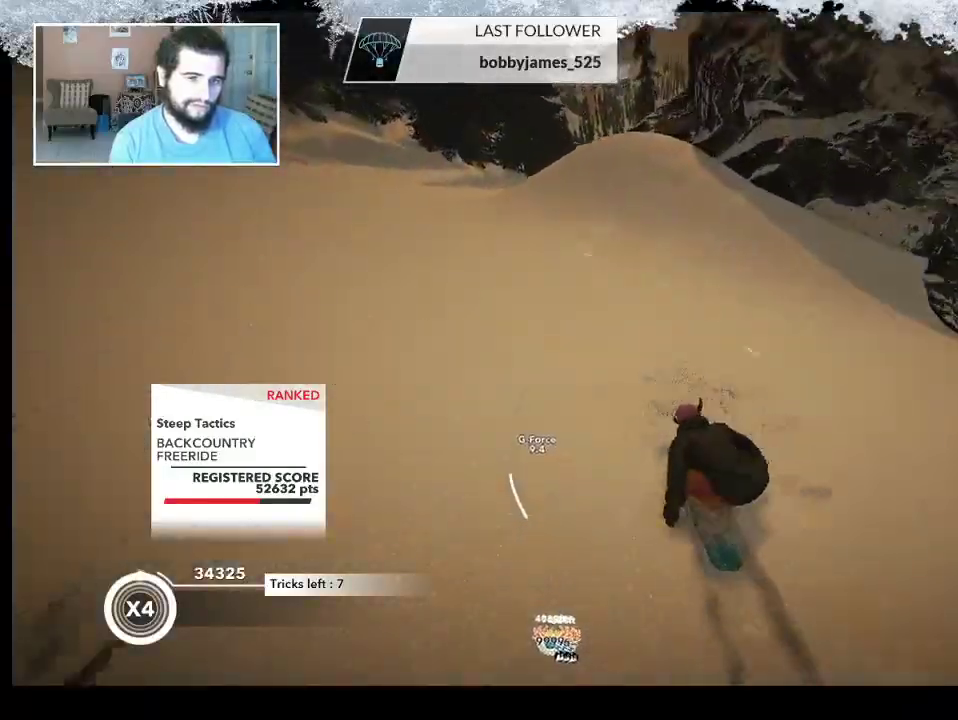
{"buttons": ["R2"], "left_stick": "center", "right_stick": "center", "events": [[200, "left_stick", "right"], [467, "left_stick", "center"]]}
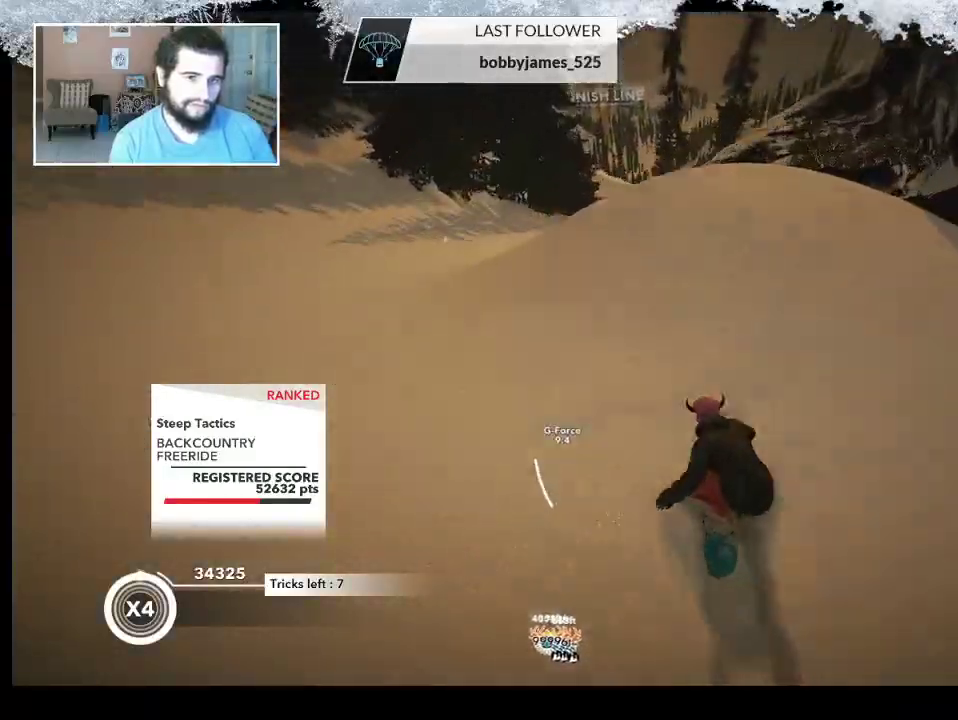
{"buttons": ["L2"], "left_stick": "down-left", "right_stick": "right", "events": [[67, "left_stick", "down-right"], [100, "R2", "up"], [133, "L2", "down"], [267, "right_stick", "right"], [467, "left_stick", "down-left"]]}
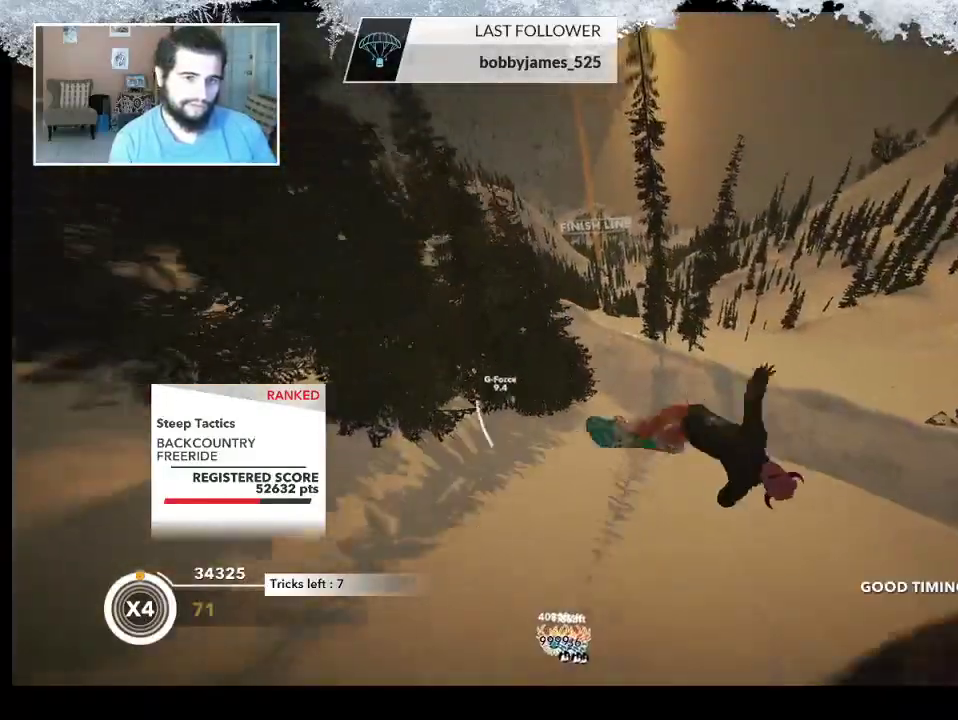
{"buttons": ["L2"], "left_stick": "up-left", "right_stick": "up-right", "events": [[133, "left_stick", "left"], [300, "left_stick", "up-left"], [467, "right_stick", "up-right"]]}
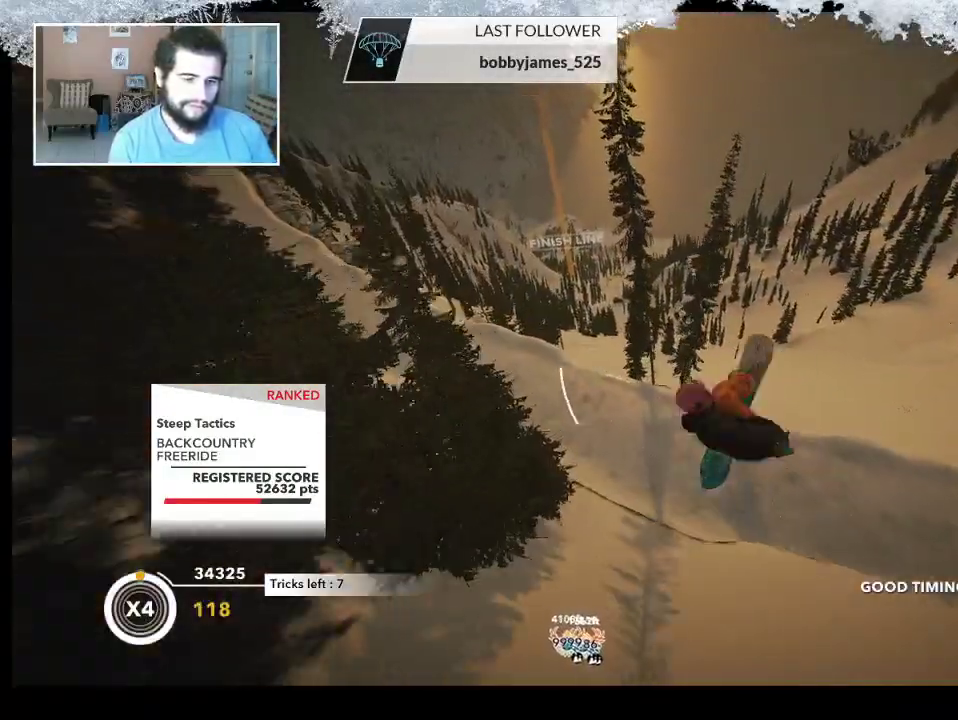
{"buttons": ["L2"], "left_stick": "up", "right_stick": "up-right", "events": [[400, "left_stick", "up"]]}
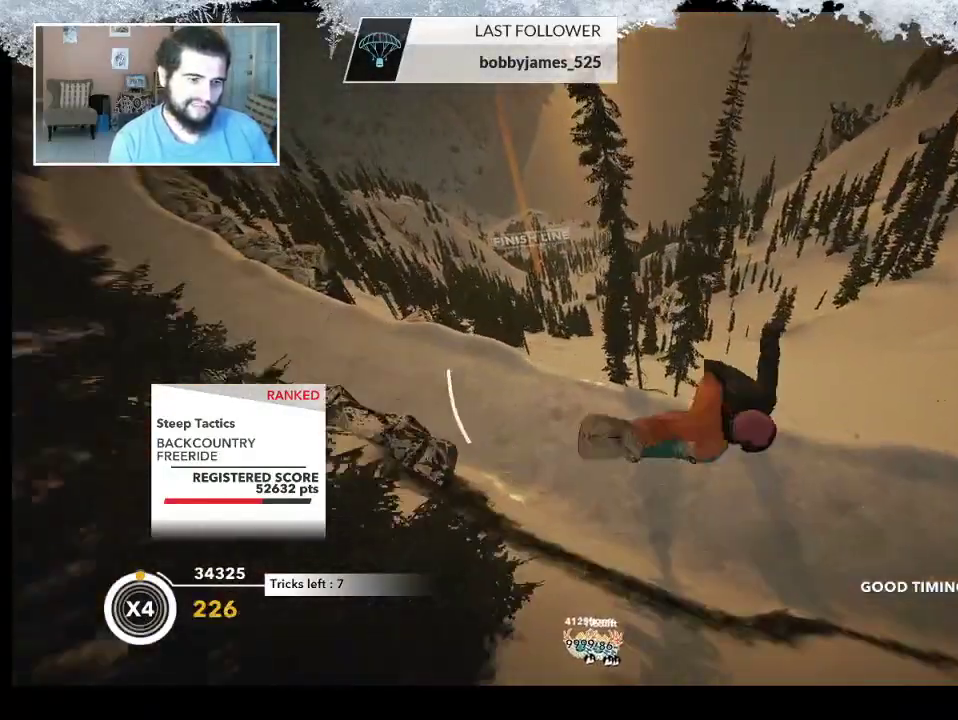
{"buttons": ["L2"], "left_stick": "center", "right_stick": "up-right", "events": [[433, "left_stick", "center"]]}
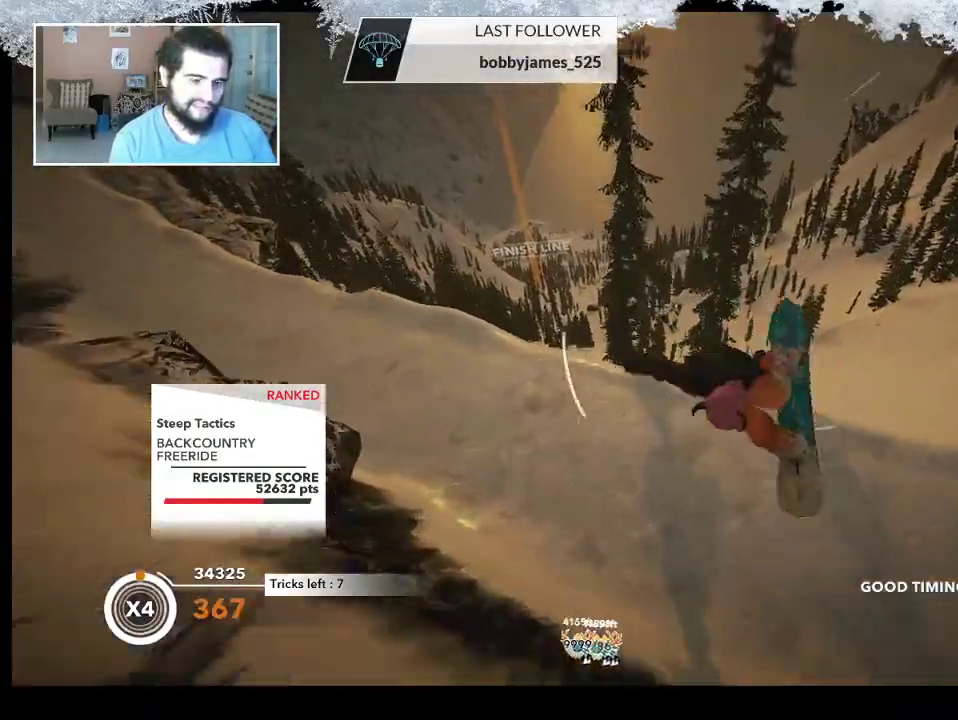
{"buttons": ["L2"], "left_stick": "center", "right_stick": "up-right", "events": []}
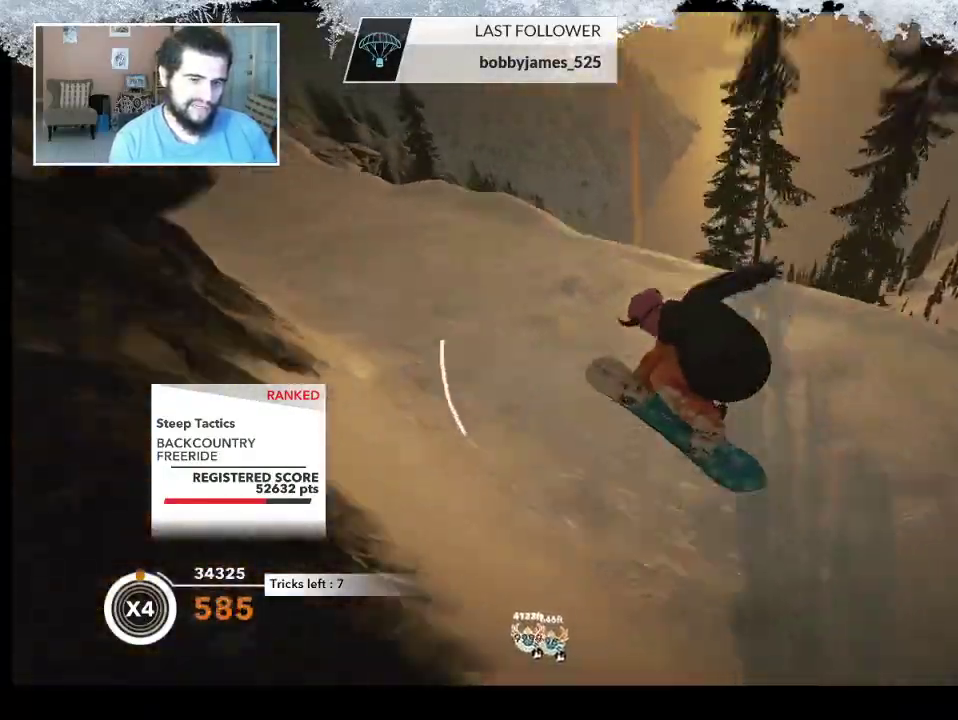
{"buttons": [], "left_stick": "center", "right_stick": "center", "events": [[200, "L2", "up"], [267, "right_stick", "center"]]}
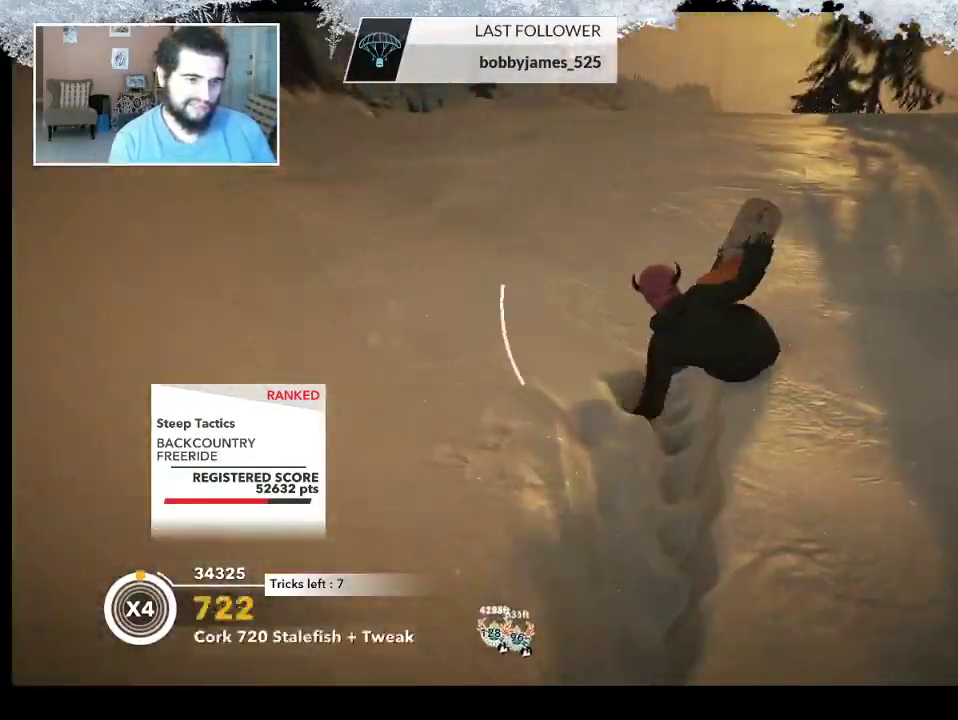
{"buttons": [], "left_stick": "left", "right_stick": "center", "events": [[500, "left_stick", "left"]]}
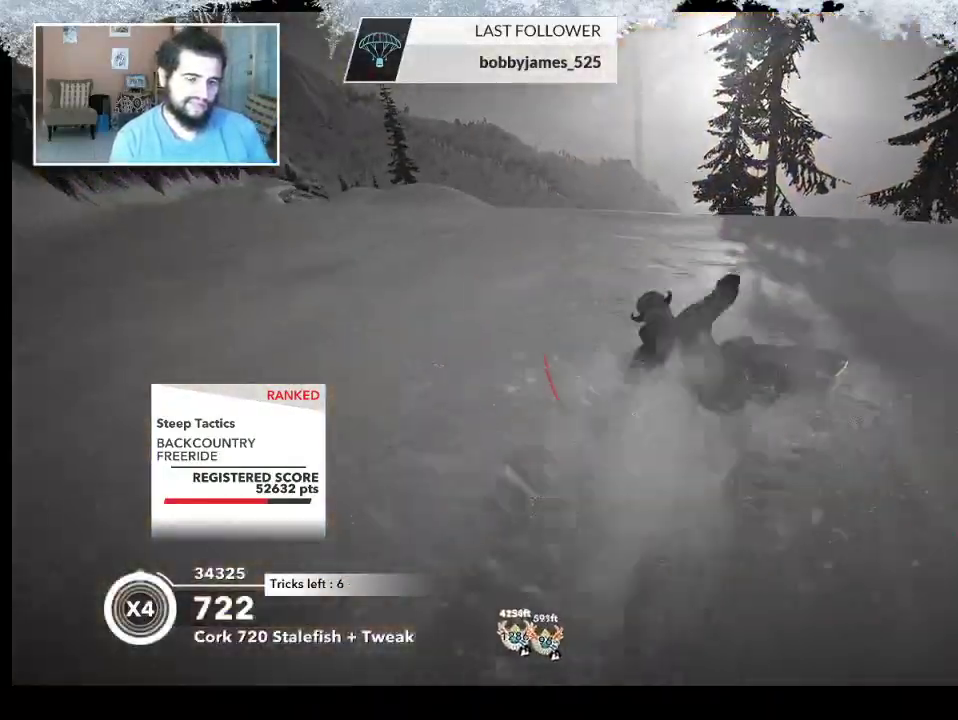
{"buttons": [], "left_stick": "left", "right_stick": "center", "events": []}
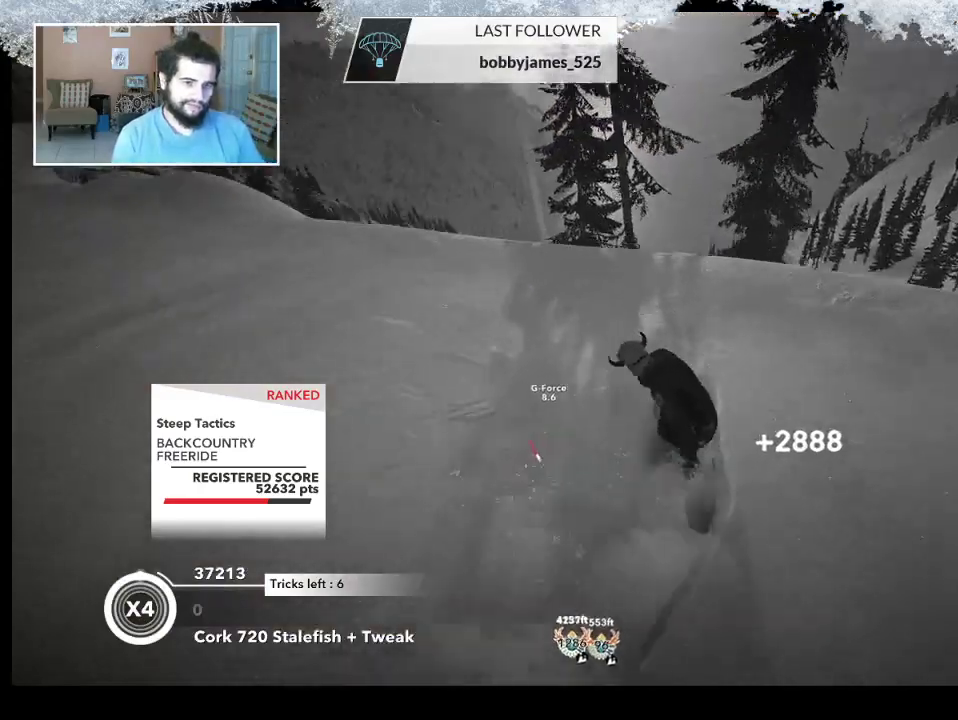
{"buttons": [], "left_stick": "left", "right_stick": "center", "events": []}
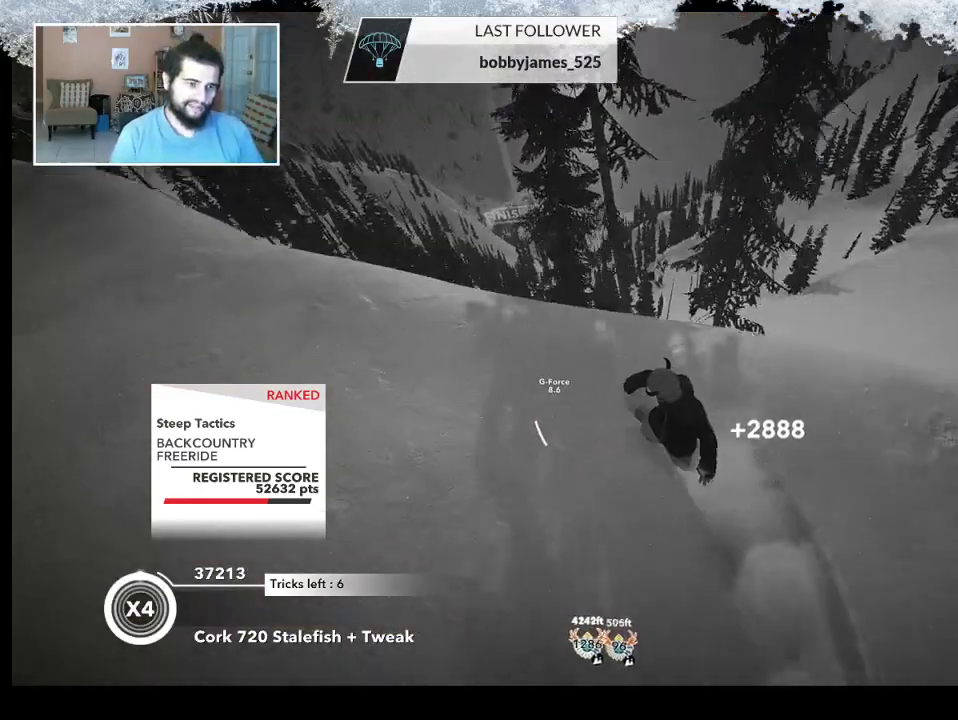
{"buttons": [], "left_stick": "up", "right_stick": "center", "events": [[33, "left_stick", "center"], [200, "left_stick", "left"], [400, "left_stick", "up-left"], [500, "left_stick", "up"]]}
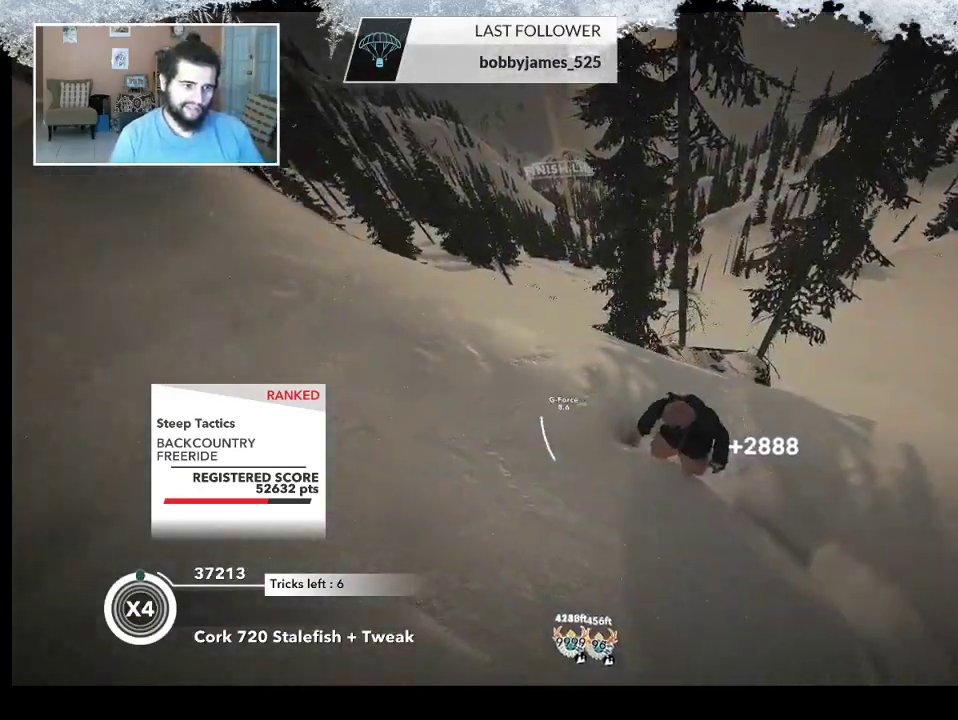
{"buttons": [], "left_stick": "up-right", "right_stick": "center", "events": [[367, "left_stick", "up-right"]]}
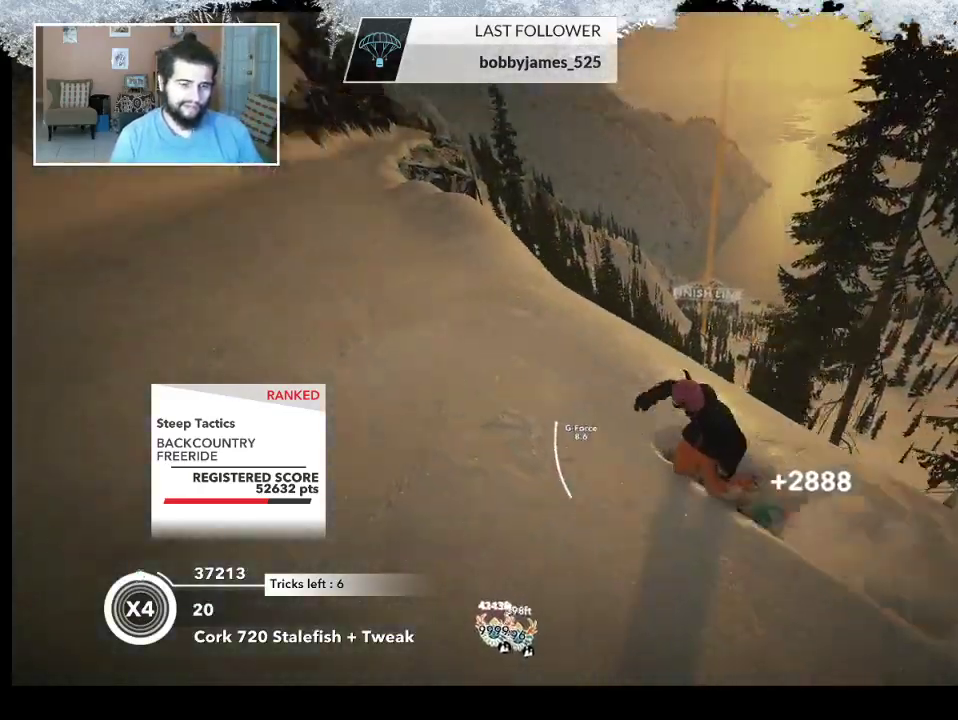
{"buttons": [], "left_stick": "up", "right_stick": "center", "events": [[267, "left_stick", "up"]]}
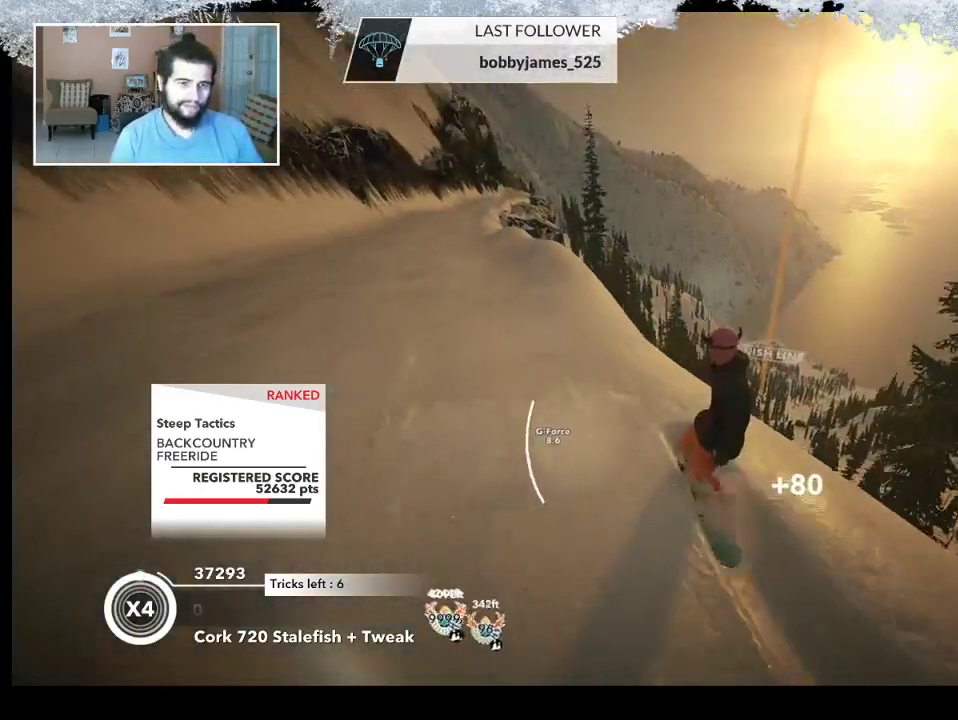
{"buttons": [], "left_stick": "up", "right_stick": "center", "events": []}
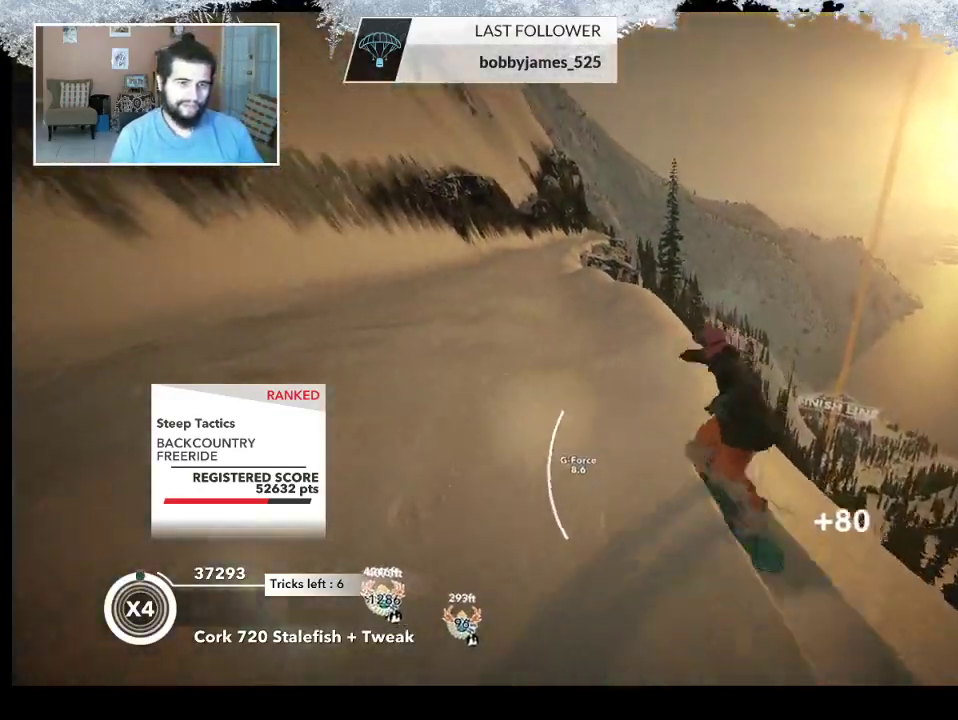
{"buttons": [], "left_stick": "up", "right_stick": "center", "events": []}
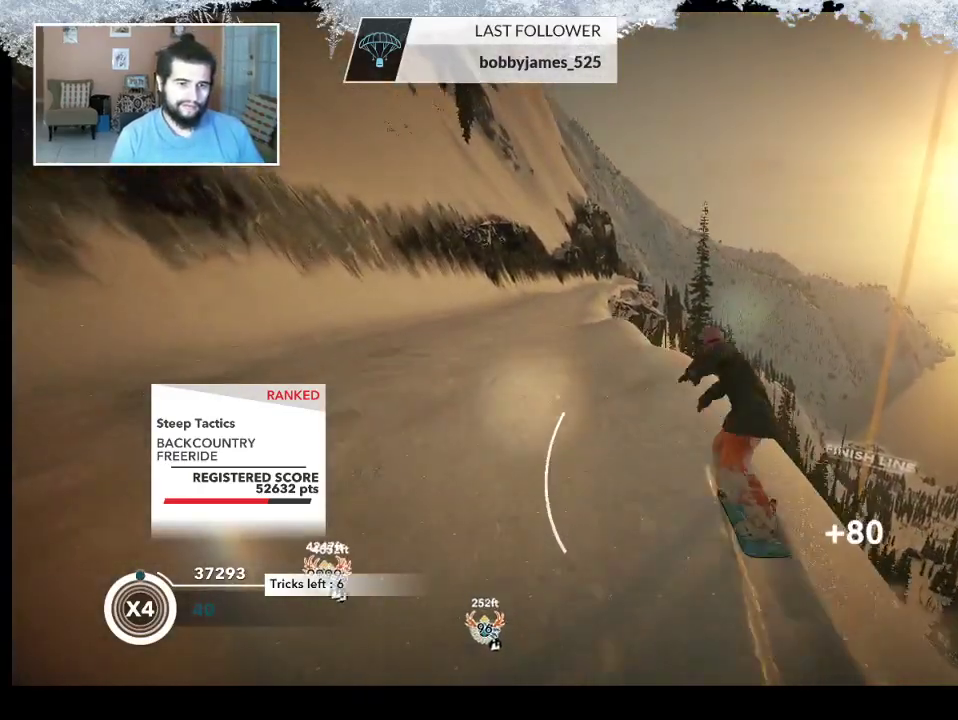
{"buttons": [], "left_stick": "up", "right_stick": "center", "events": [[167, "left_stick", "up-left"], [500, "left_stick", "up"]]}
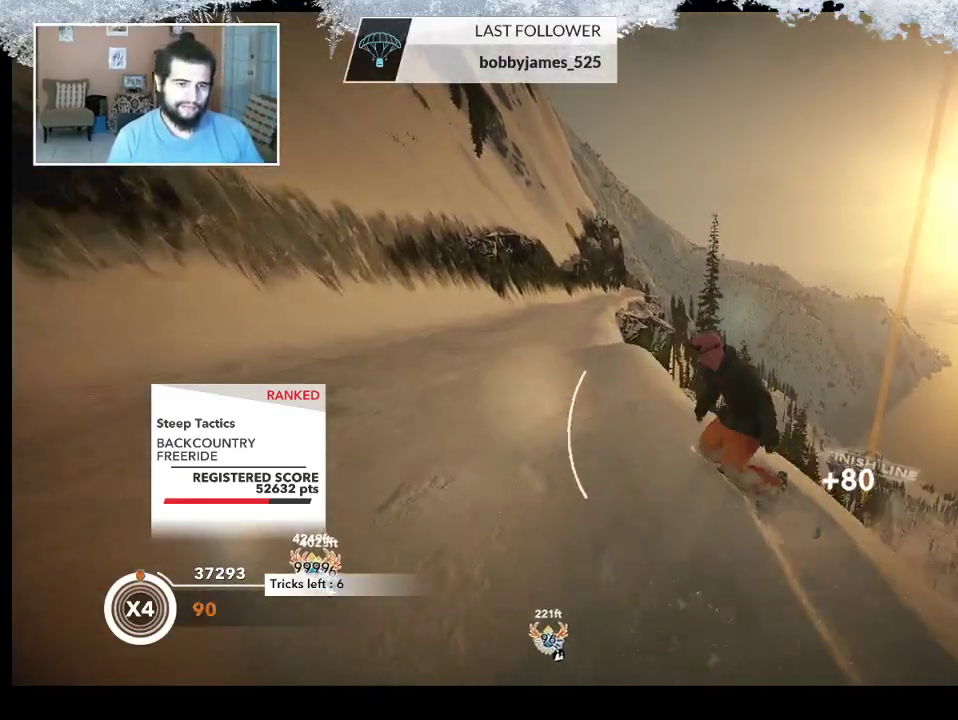
{"buttons": [], "left_stick": "up", "right_stick": "center", "events": []}
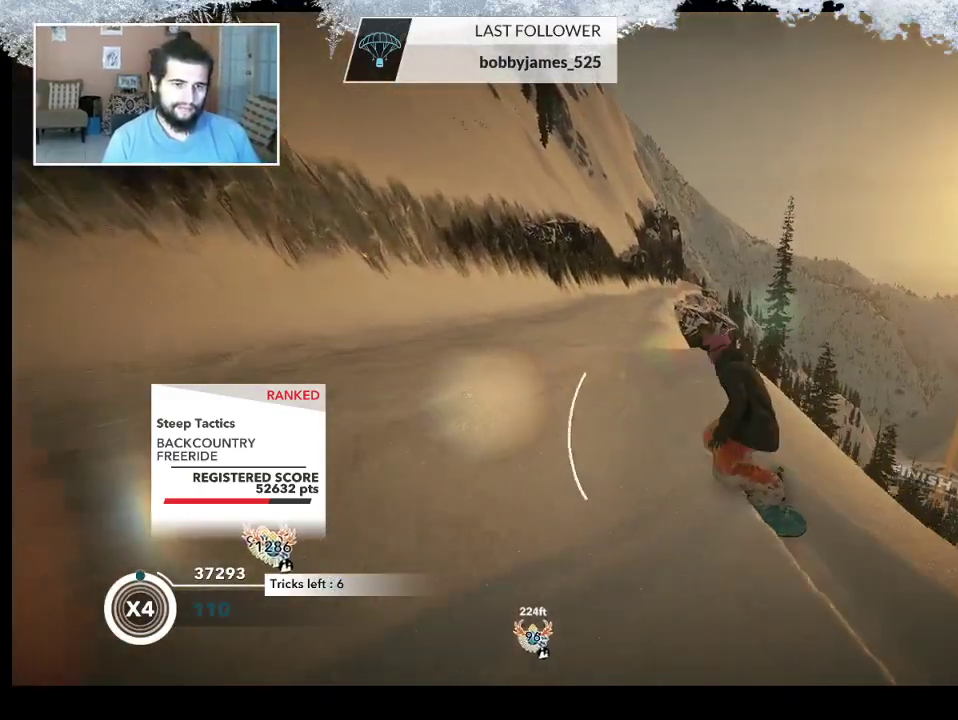
{"buttons": [], "left_stick": "up", "right_stick": "center", "events": []}
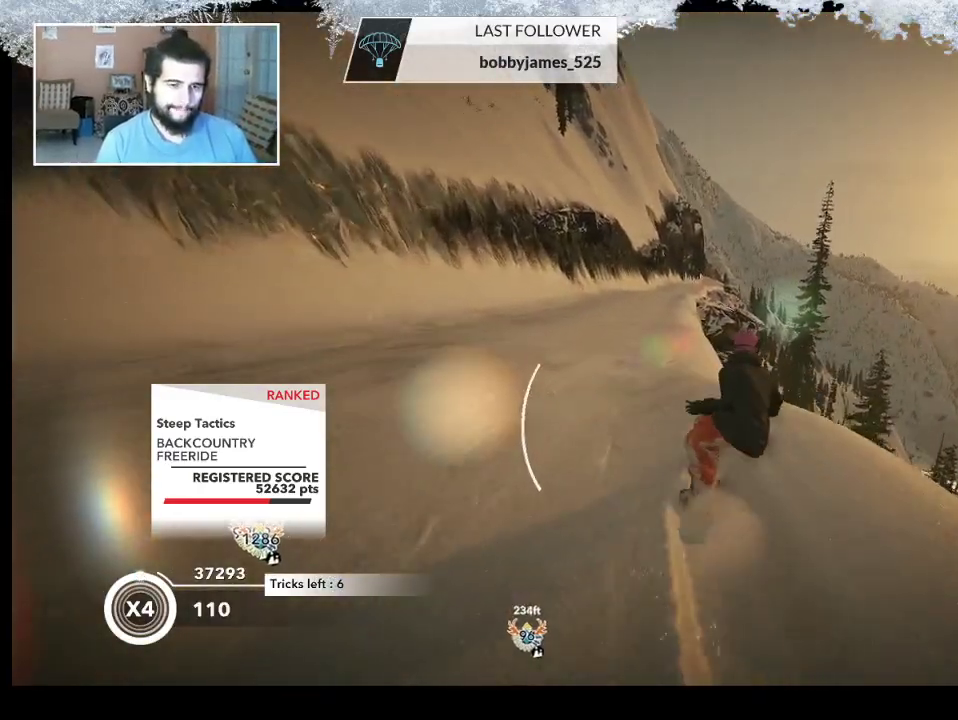
{"buttons": [], "left_stick": "up-left", "right_stick": "center", "events": [[133, "left_stick", "up-left"]]}
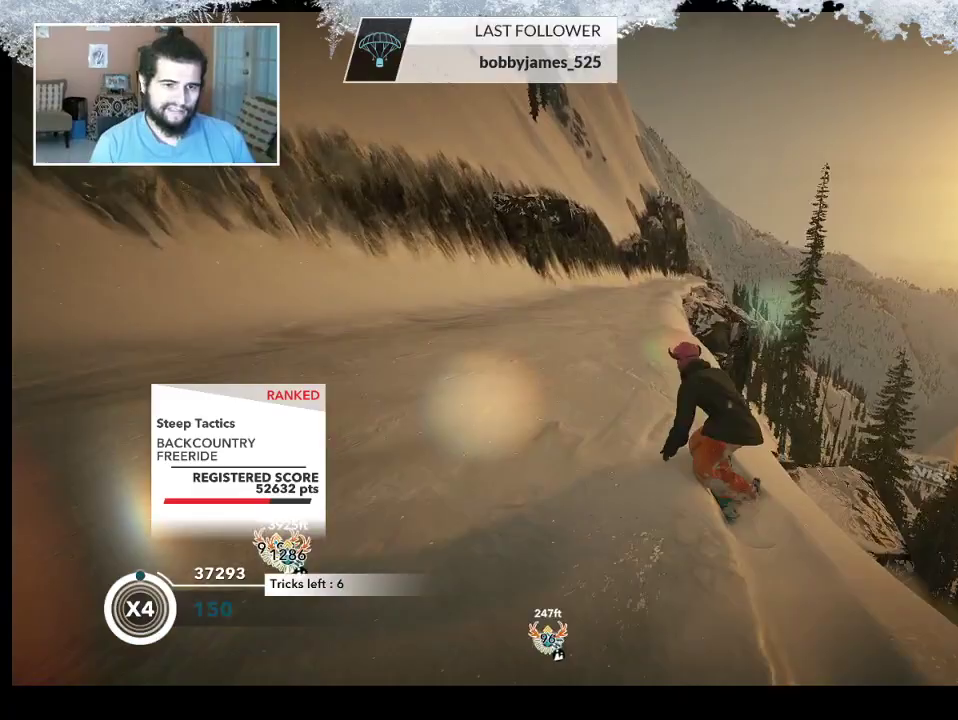
{"buttons": [], "left_stick": "up", "right_stick": "center", "events": [[233, "left_stick", "up"]]}
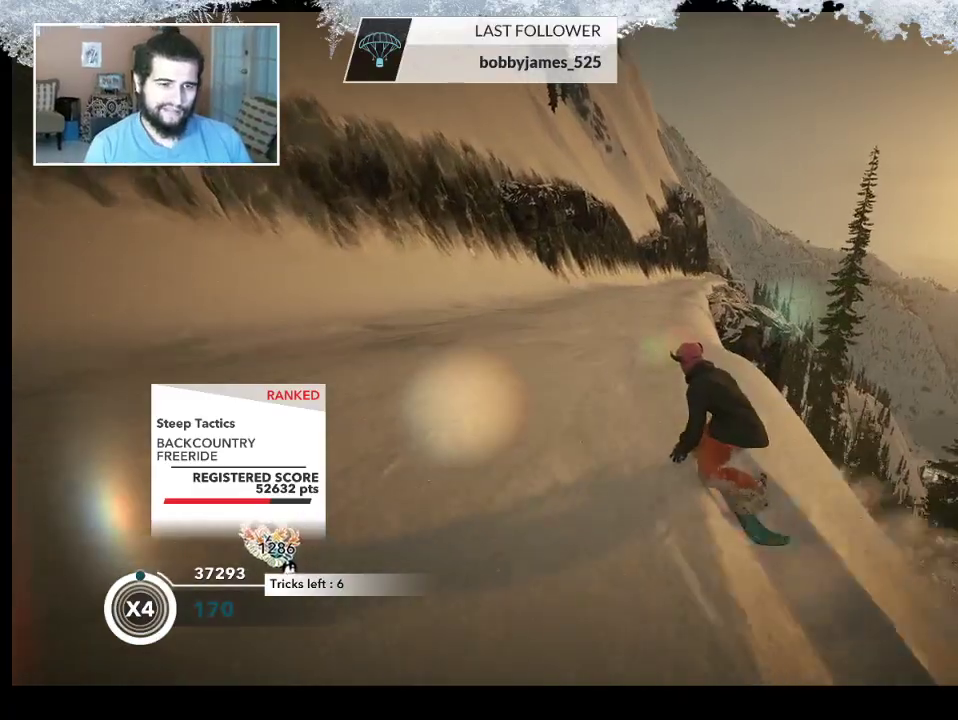
{"buttons": [], "left_stick": "up", "right_stick": "center", "events": []}
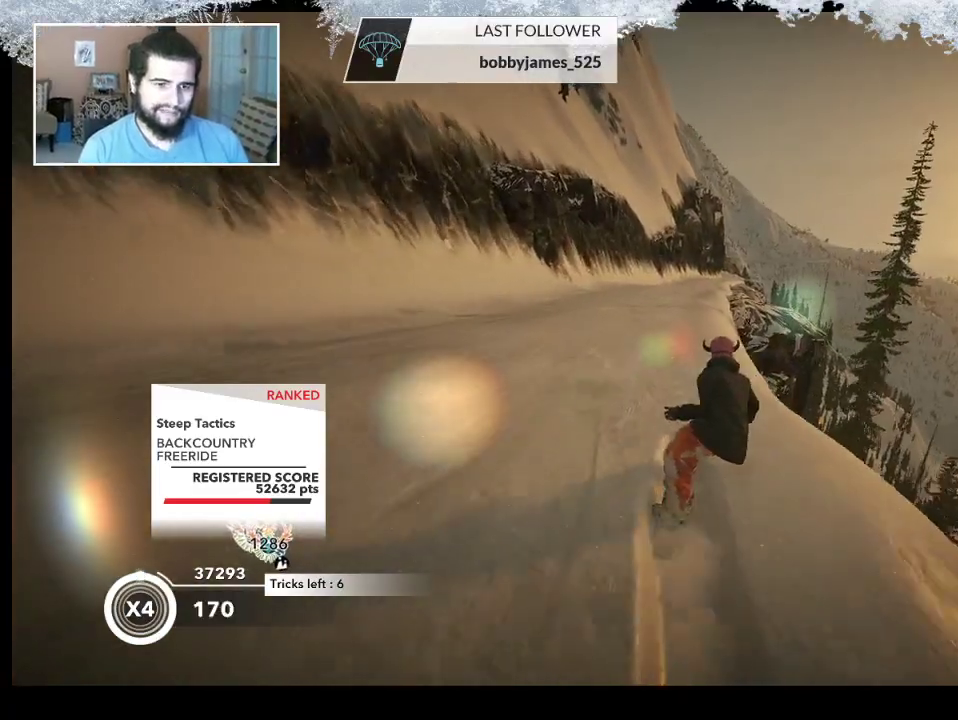
{"buttons": [], "left_stick": "up", "right_stick": "center", "events": []}